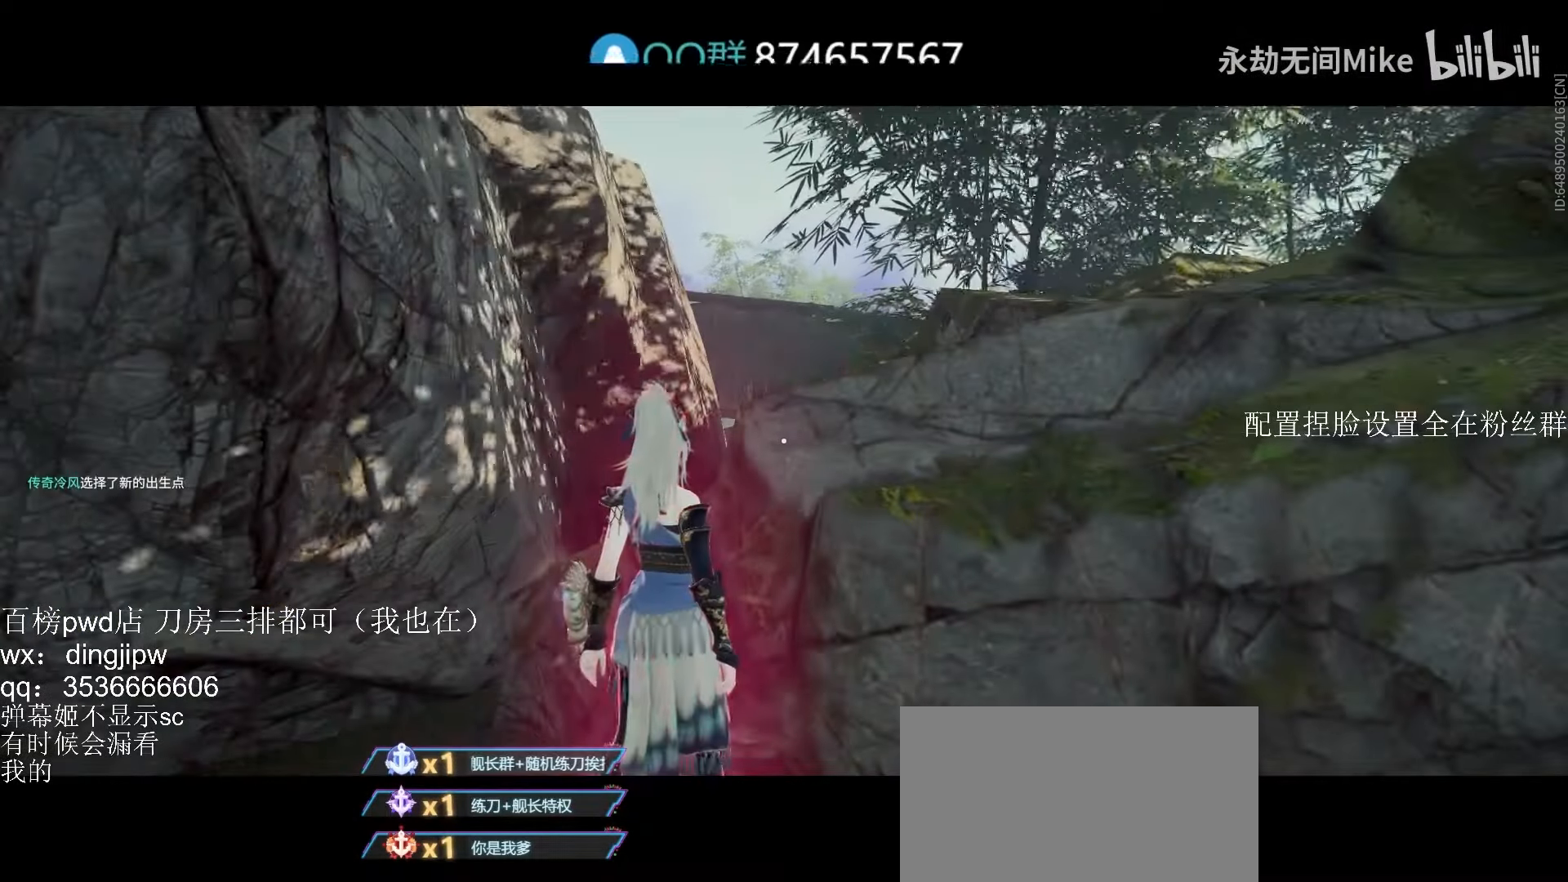
Gameplay with keyboard and mouse; each line is a JSON object with the keys and mouse buttons held at the frame after it. "events" lists presses ("down") and releases ("up") of "a", "c", "ctrl", "d", "e", "f", "q", "r", "s", "shift", "space", "tab", "v", "w", "x", "z", "mouse_left", "mouse_wheel" and "mouse_right" between this image and that frame as [ms after this image, input, new state], when the widget could be followed in between. "mouse_left", "mouse_wheel", "mouse_right" = the "left", "wheel", "right" buttons of the "mouse" list. No other keys are recorded. "wheel" means that the mouse wheel is clicked or scrolled. Mouse movement is not recorded.
{"keys": [], "mouse": [], "events": [[34, "mouse_left", "down"], [134, "mouse_left", "up"], [300, "mouse_left", "down"], [367, "mouse_left", "up"]]}
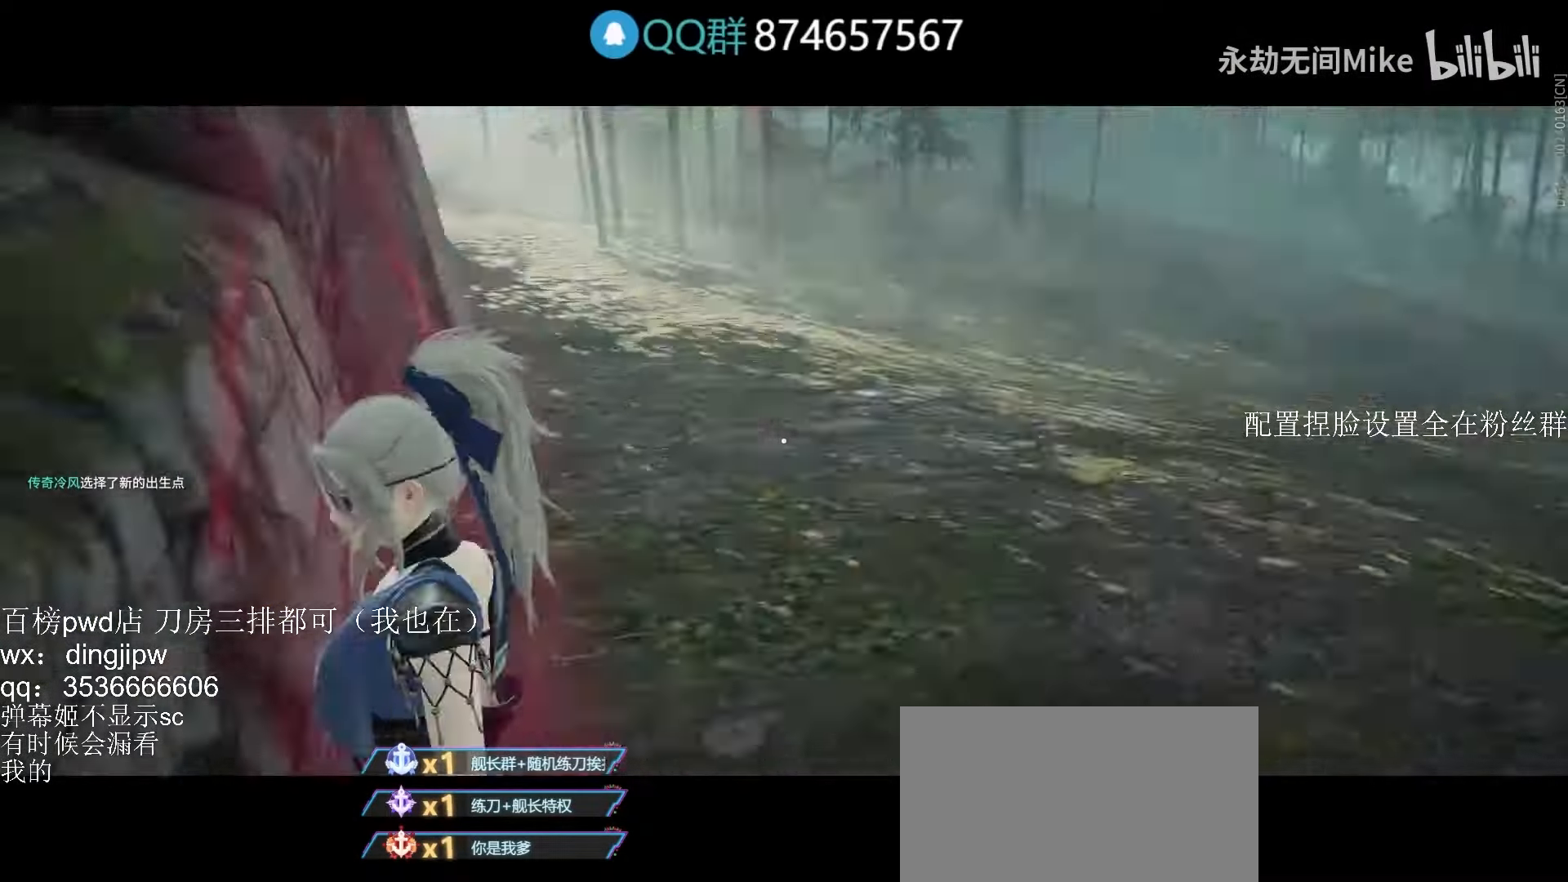
{"keys": [], "mouse": [], "events": []}
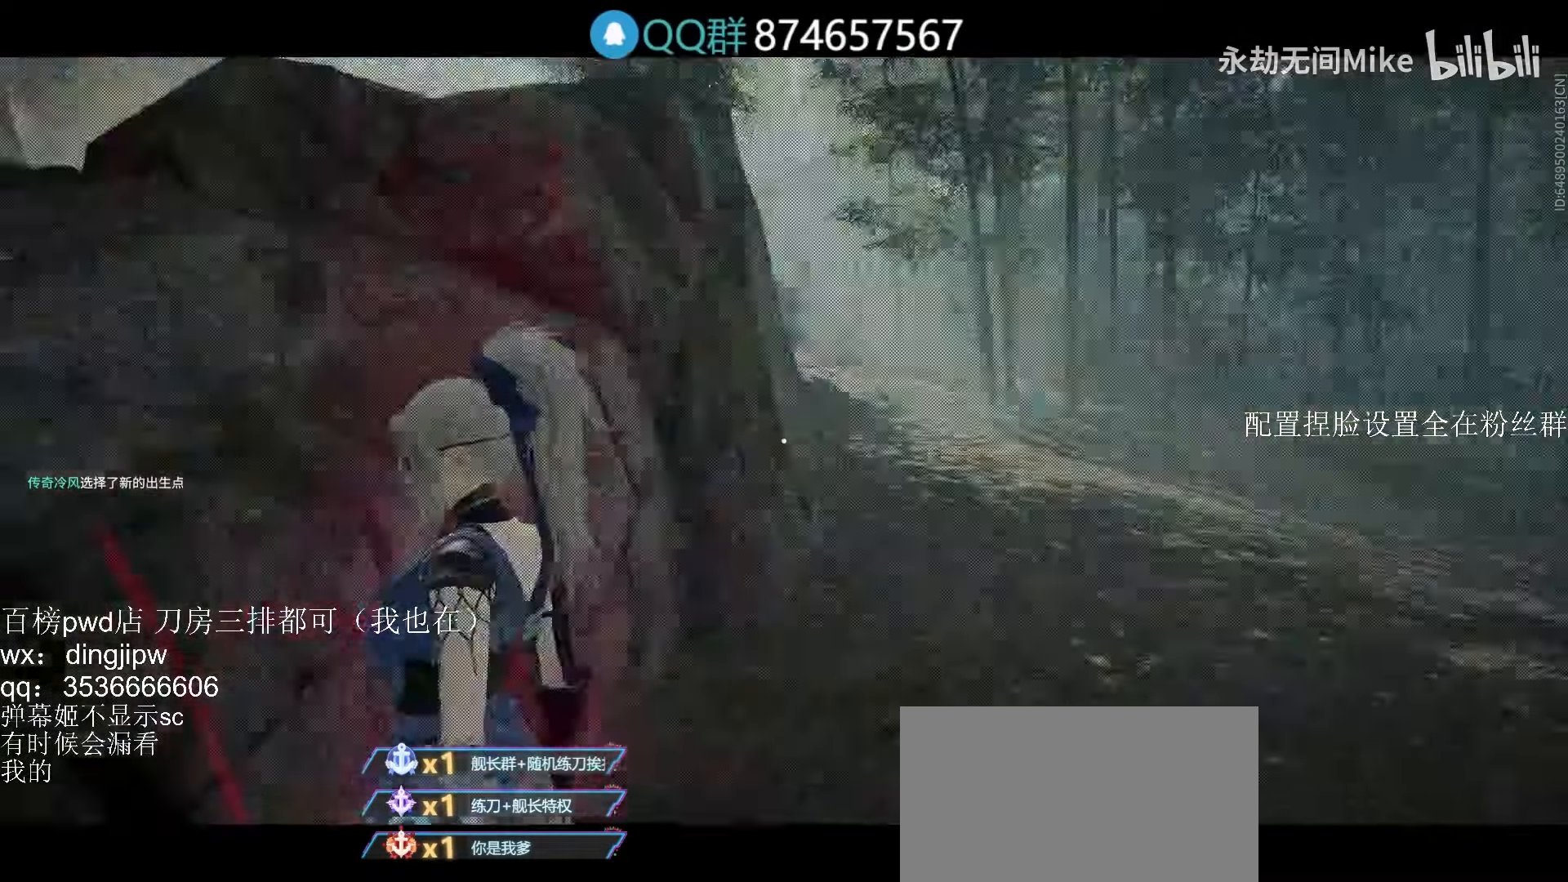
{"keys": [], "mouse": [], "events": []}
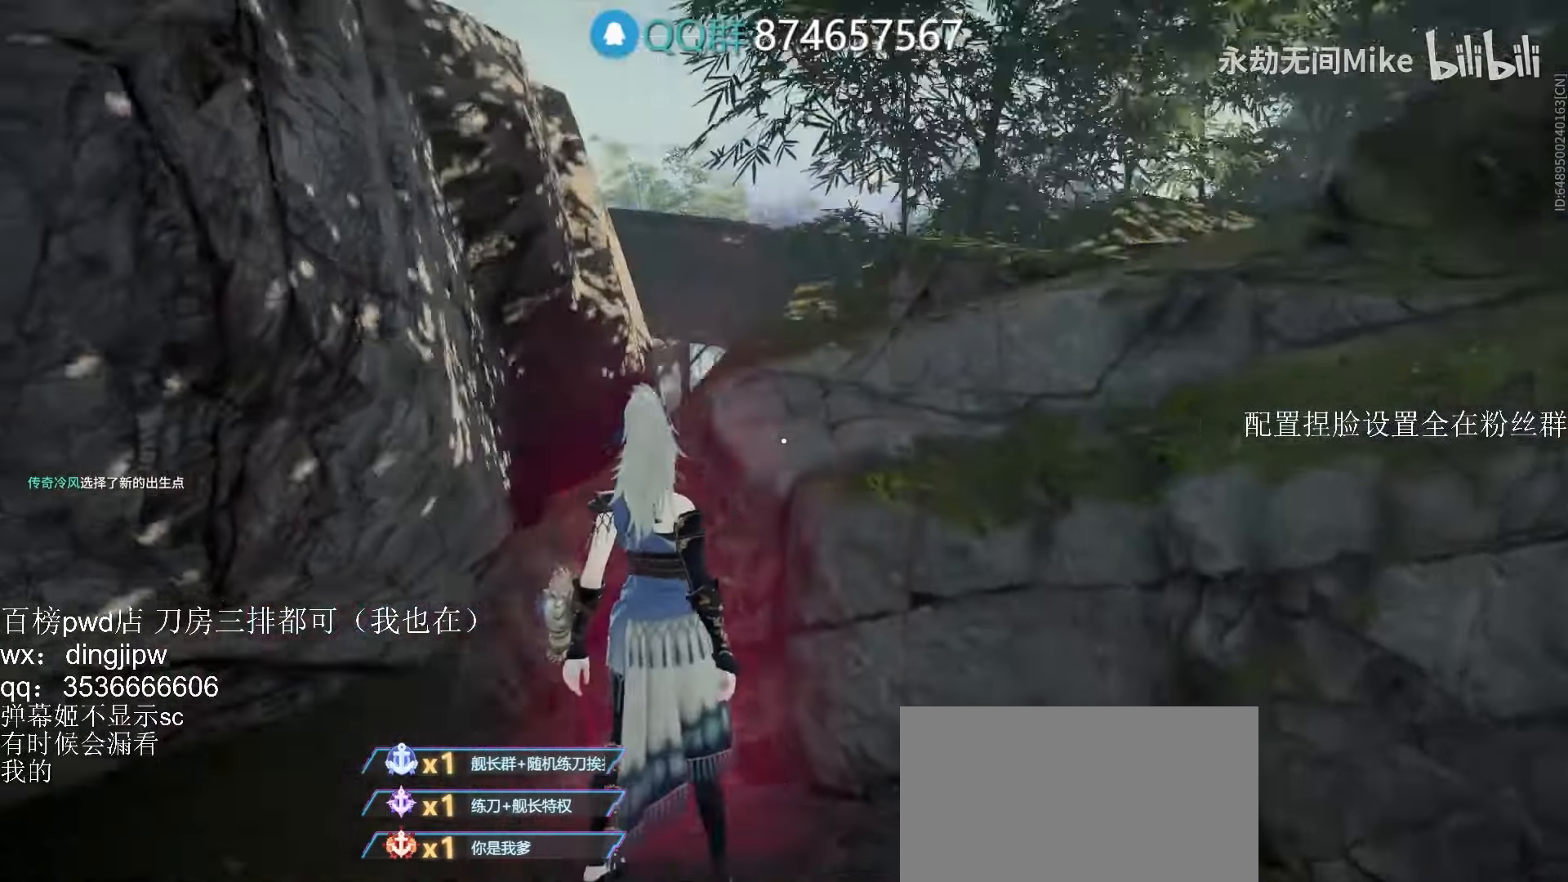
{"keys": [], "mouse": [], "events": [[134, "space", "down"], [300, "space", "up"]]}
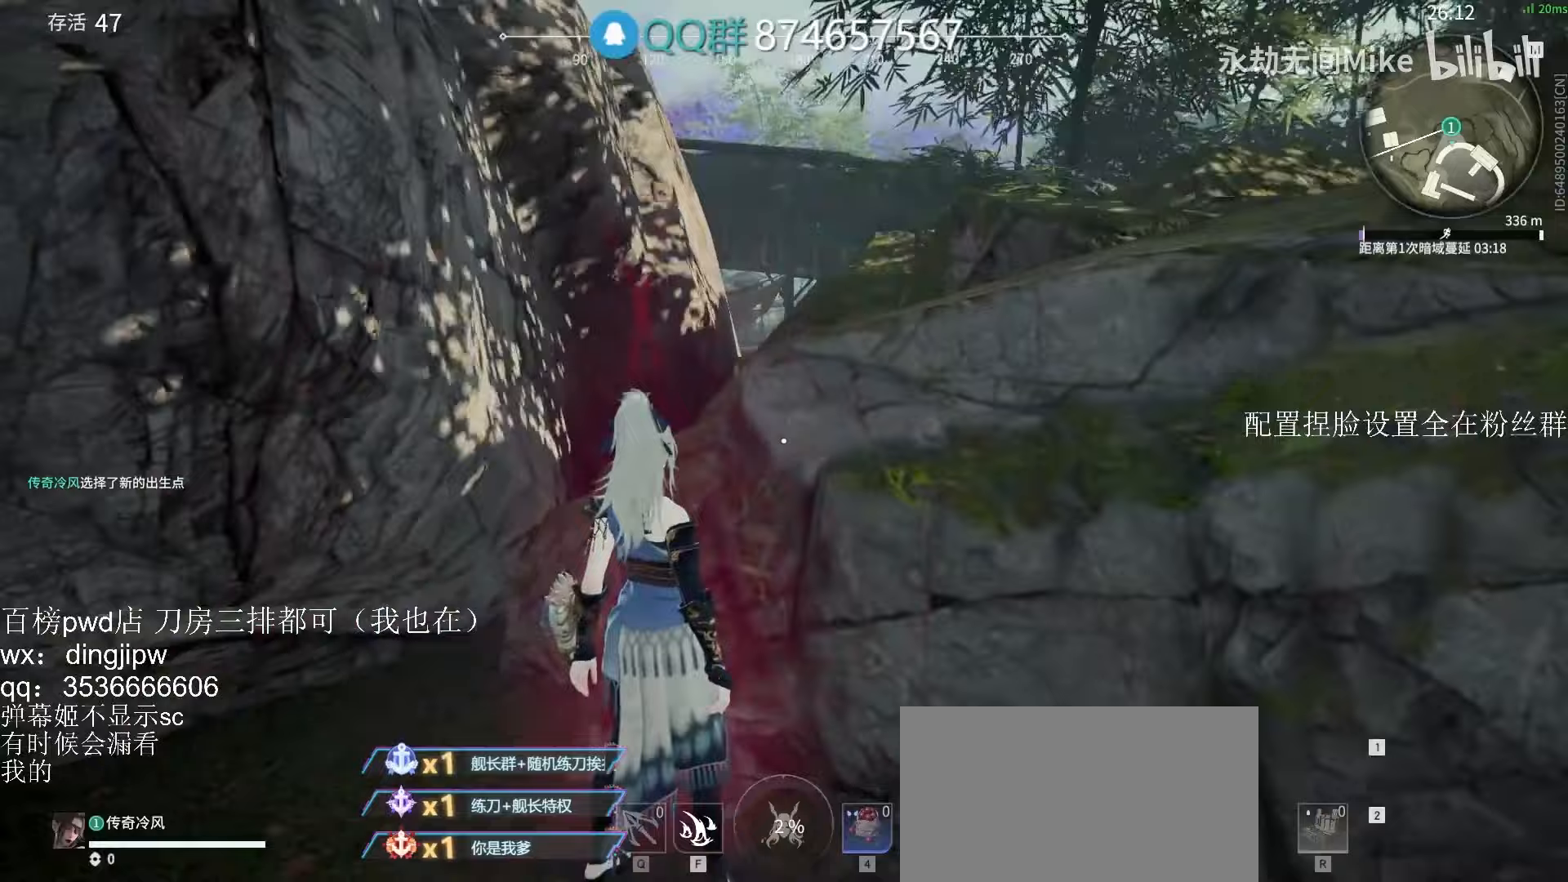
{"keys": ["space"], "mouse": [], "events": [[100, "space", "down"], [300, "space", "up"], [400, "space", "down"]]}
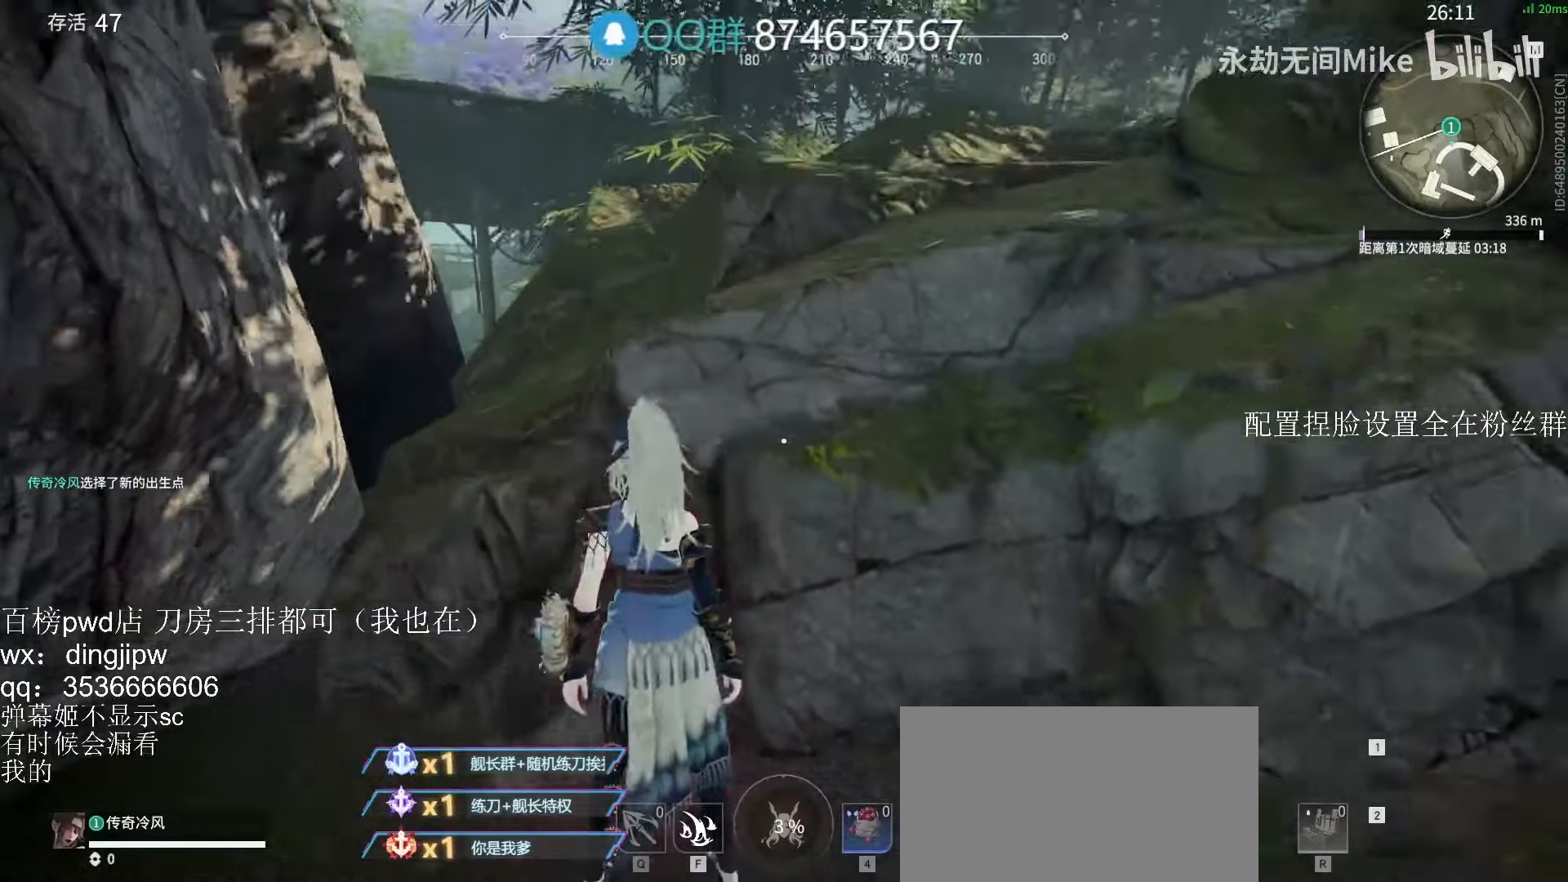
{"keys": ["w"], "mouse": [], "events": [[100, "w", "down"], [133, "space", "up"], [200, "space", "down"], [367, "space", "up"]]}
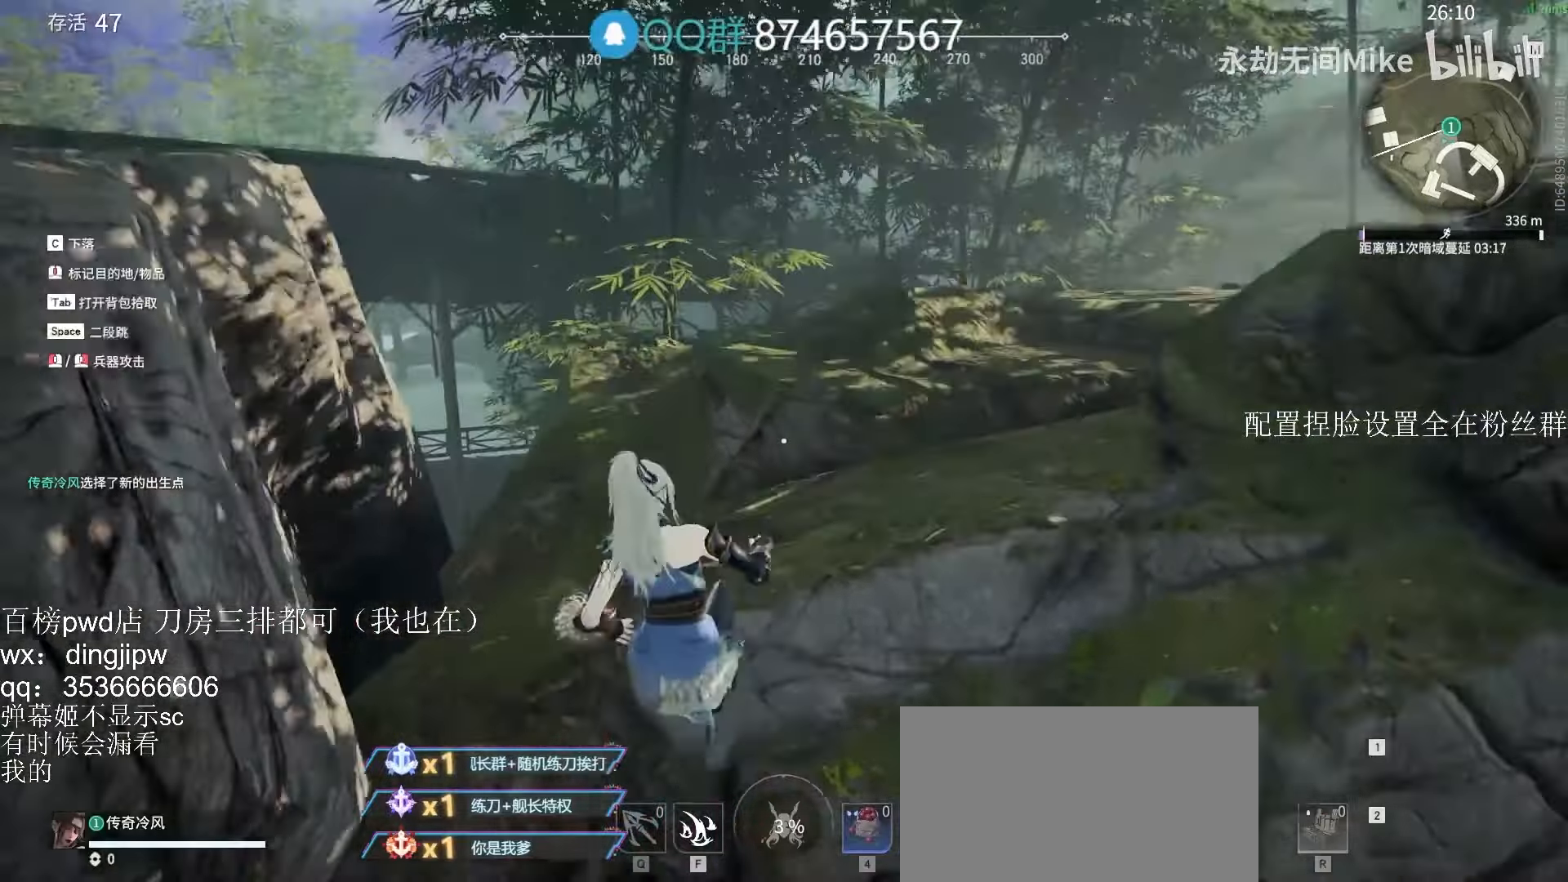
{"keys": ["shift", "w"], "mouse": [], "events": [[433, "shift", "down"]]}
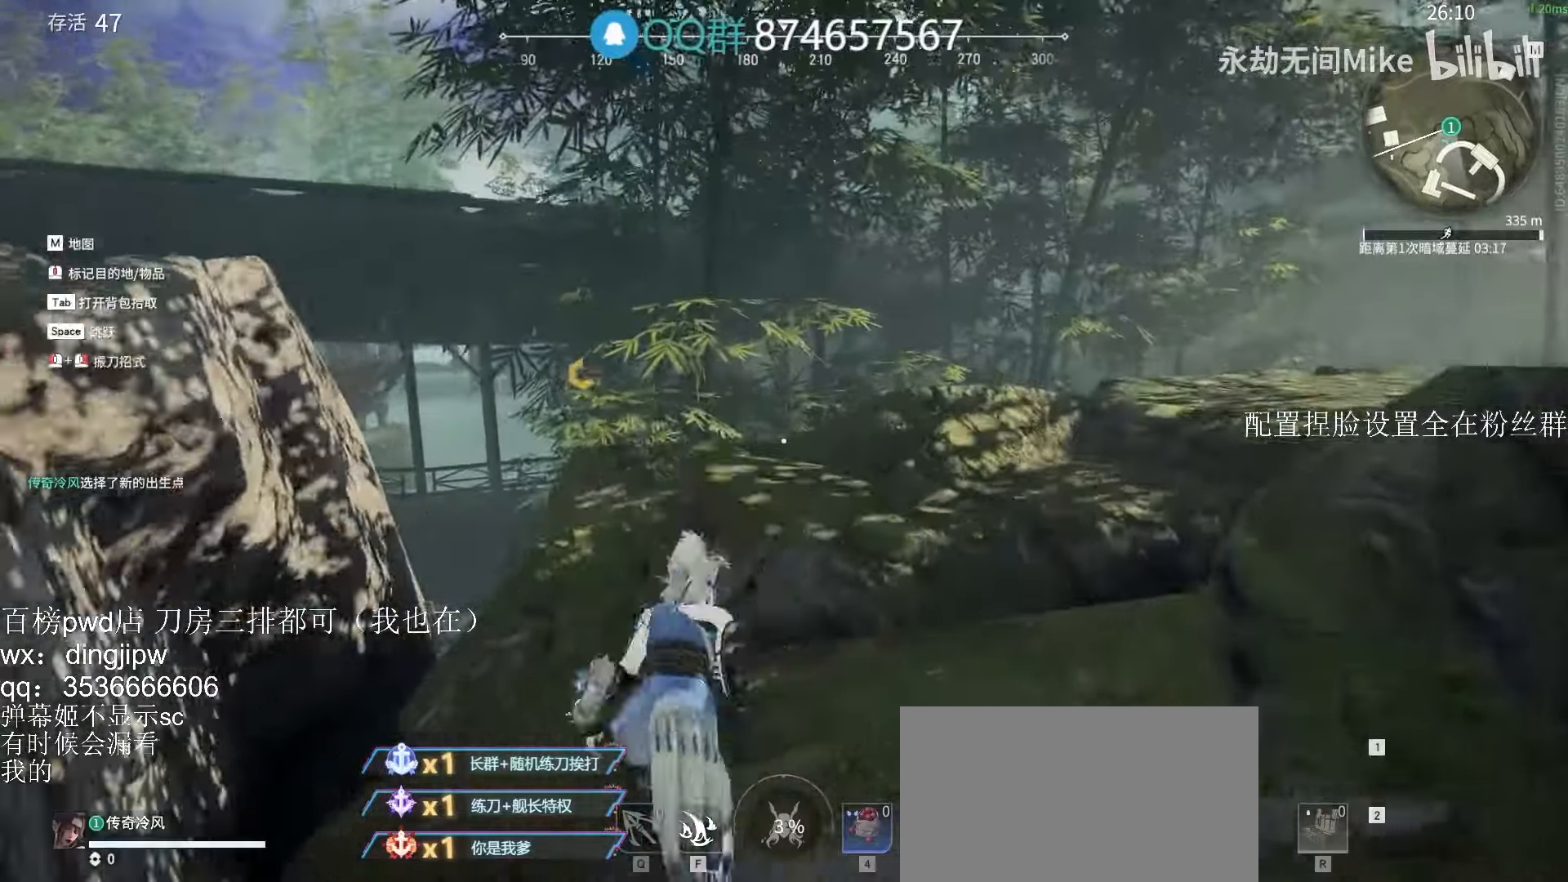
{"keys": ["shift", "w"], "mouse": ["right"], "events": [[167, "mouse_right", "down"], [300, "shift", "up"], [467, "shift", "down"]]}
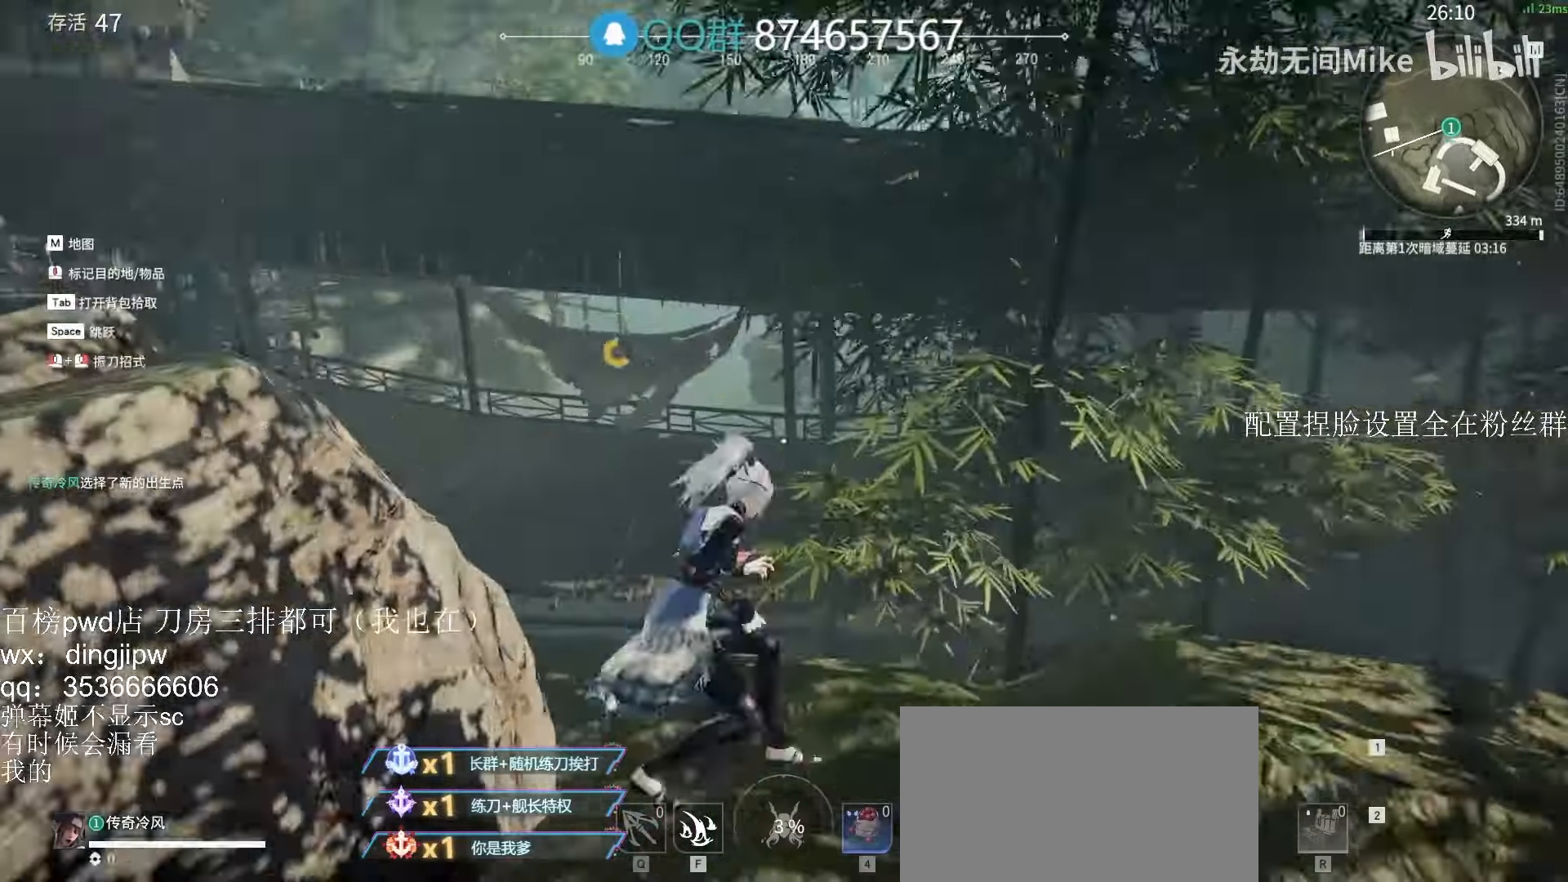
{"keys": ["shift", "w"], "mouse": [], "events": [[133, "mouse_right", "up"]]}
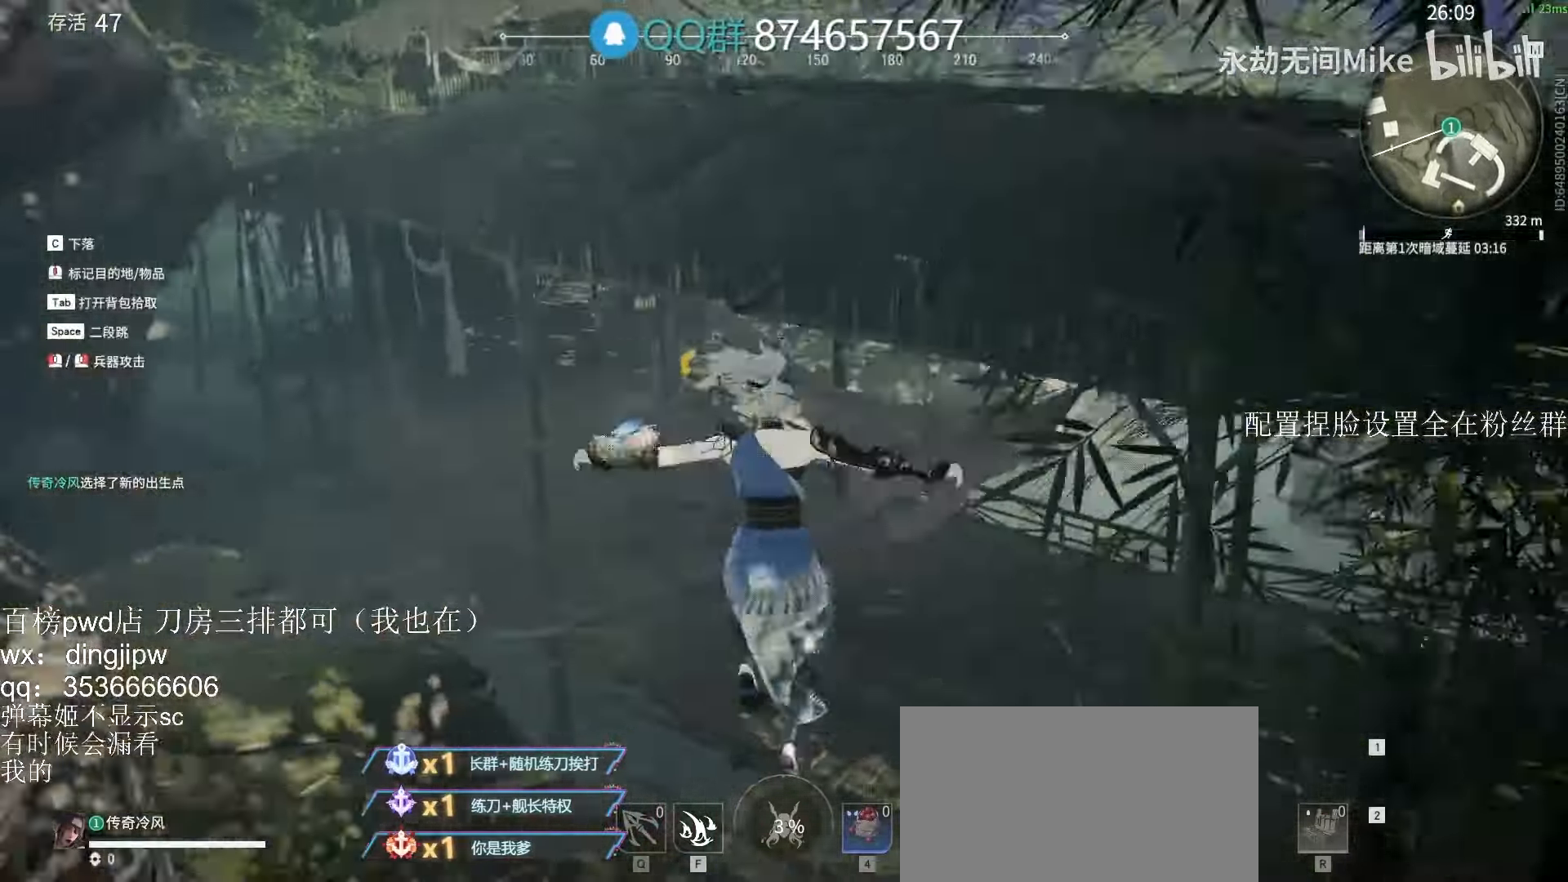
{"keys": ["a", "w"], "mouse": [], "events": [[200, "shift", "up"], [233, "space", "down"], [367, "space", "up"], [400, "a", "down"]]}
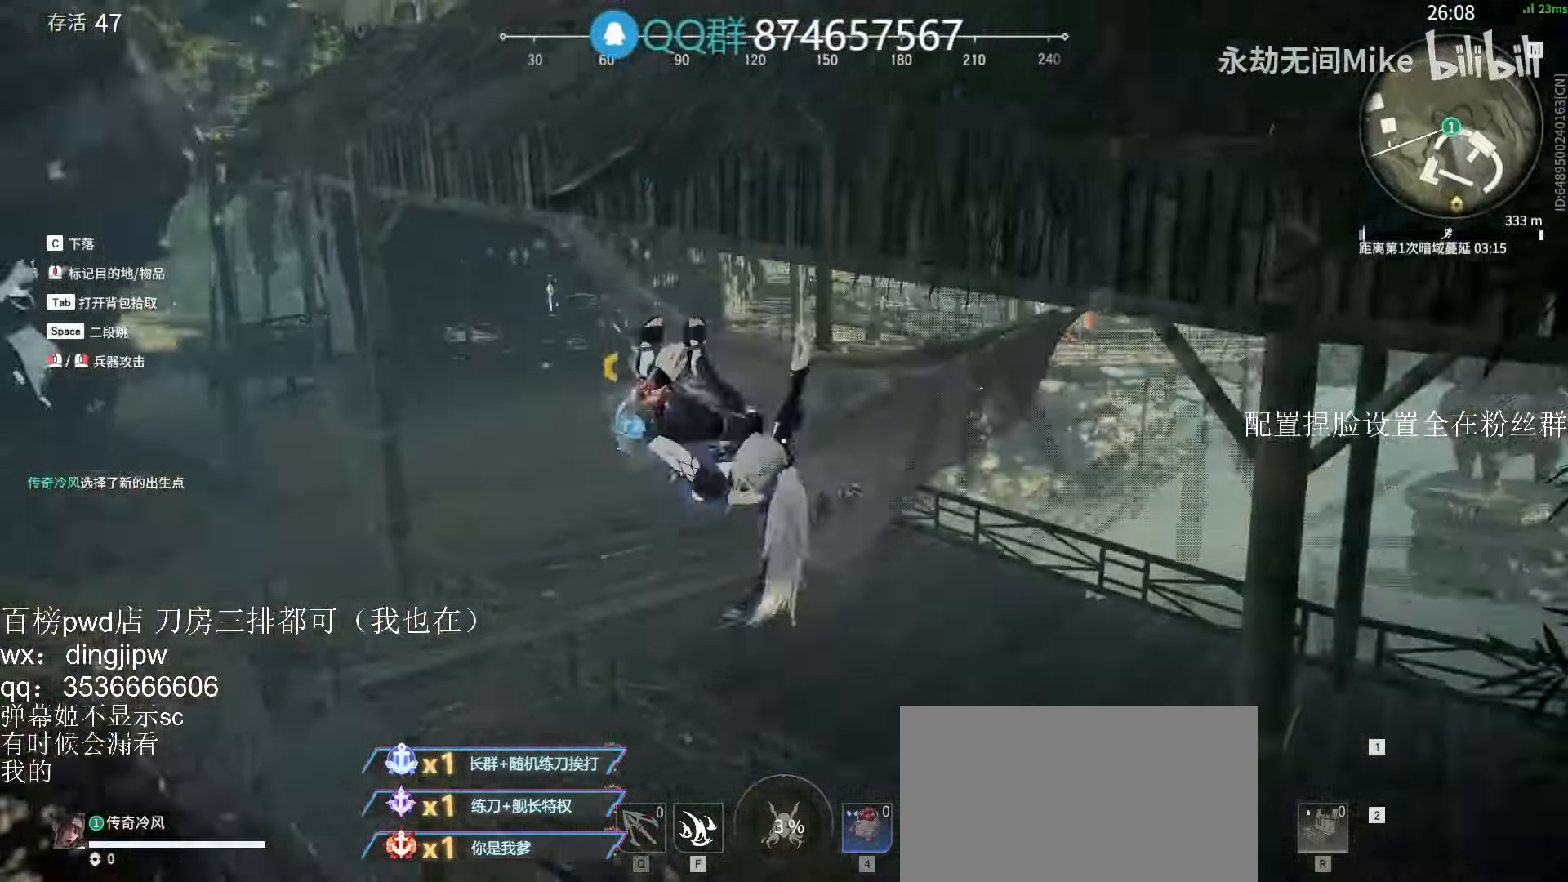
{"keys": ["w"], "mouse": [], "events": [[200, "a", "up"], [233, "d", "down"], [400, "d", "up"]]}
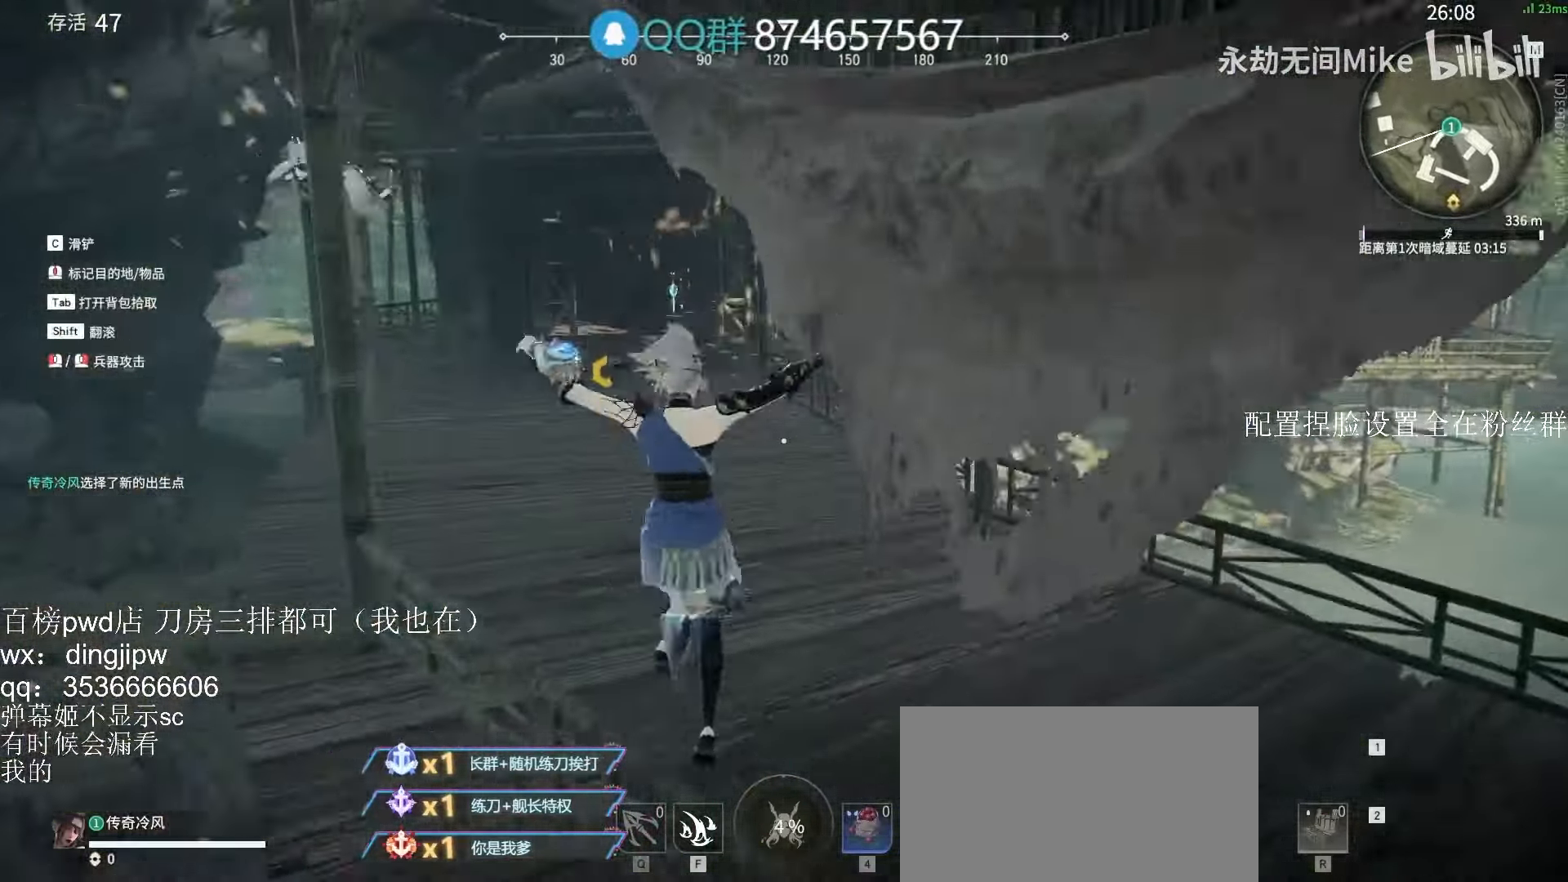
{"keys": ["shift", "w"], "mouse": ["right"], "events": [[200, "mouse_right", "down"], [500, "shift", "down"]]}
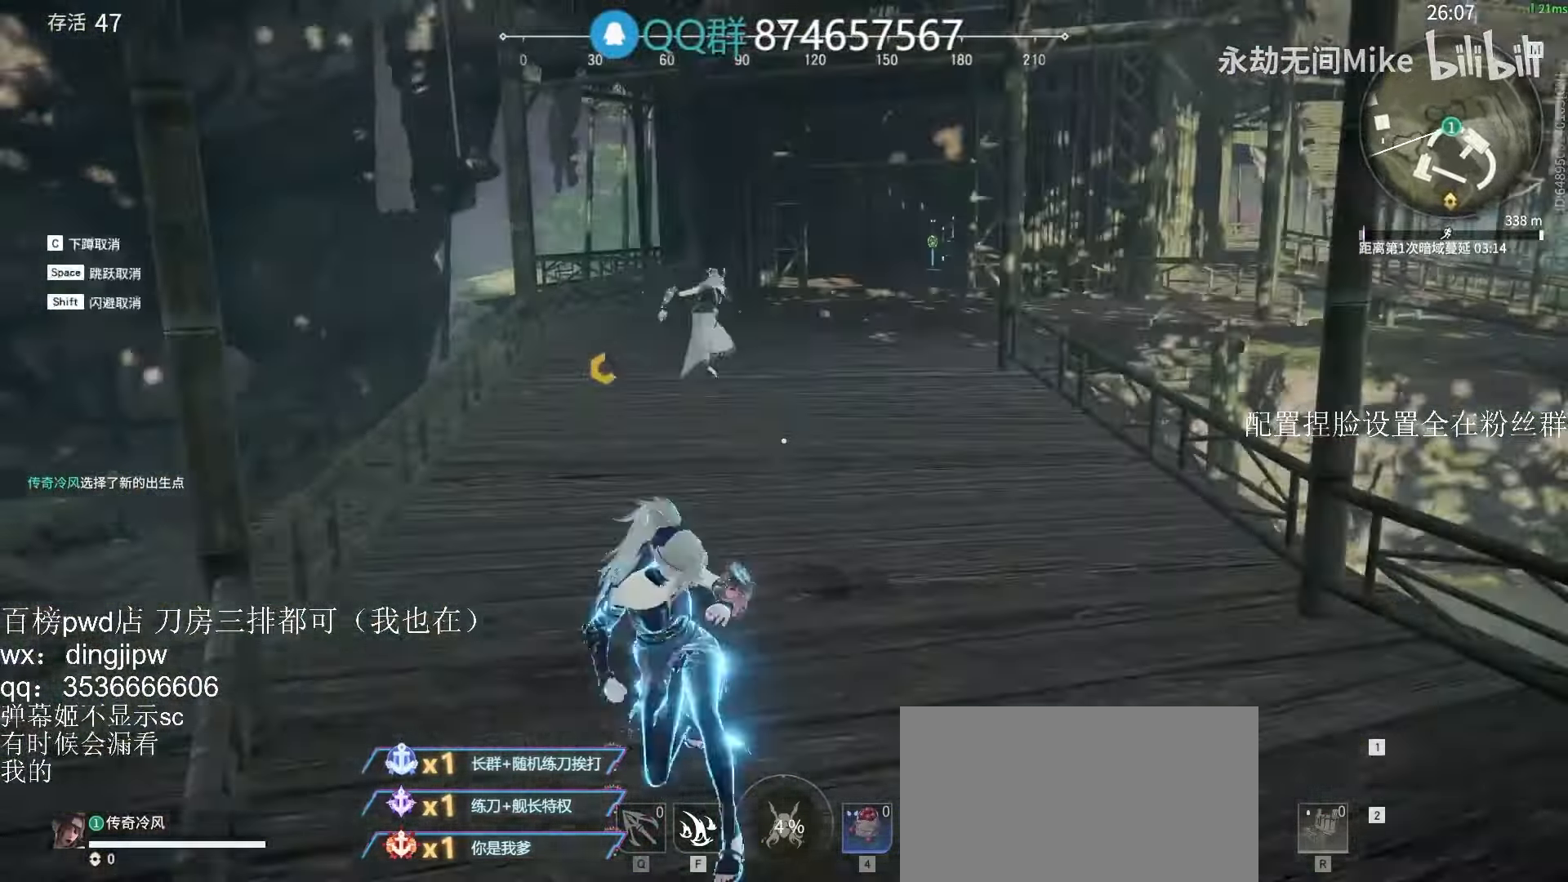
{"keys": ["shift", "w"], "mouse": [], "events": [[133, "mouse_right", "up"], [233, "c", "down"], [400, "c", "up"], [400, "space", "down"], [500, "space", "up"]]}
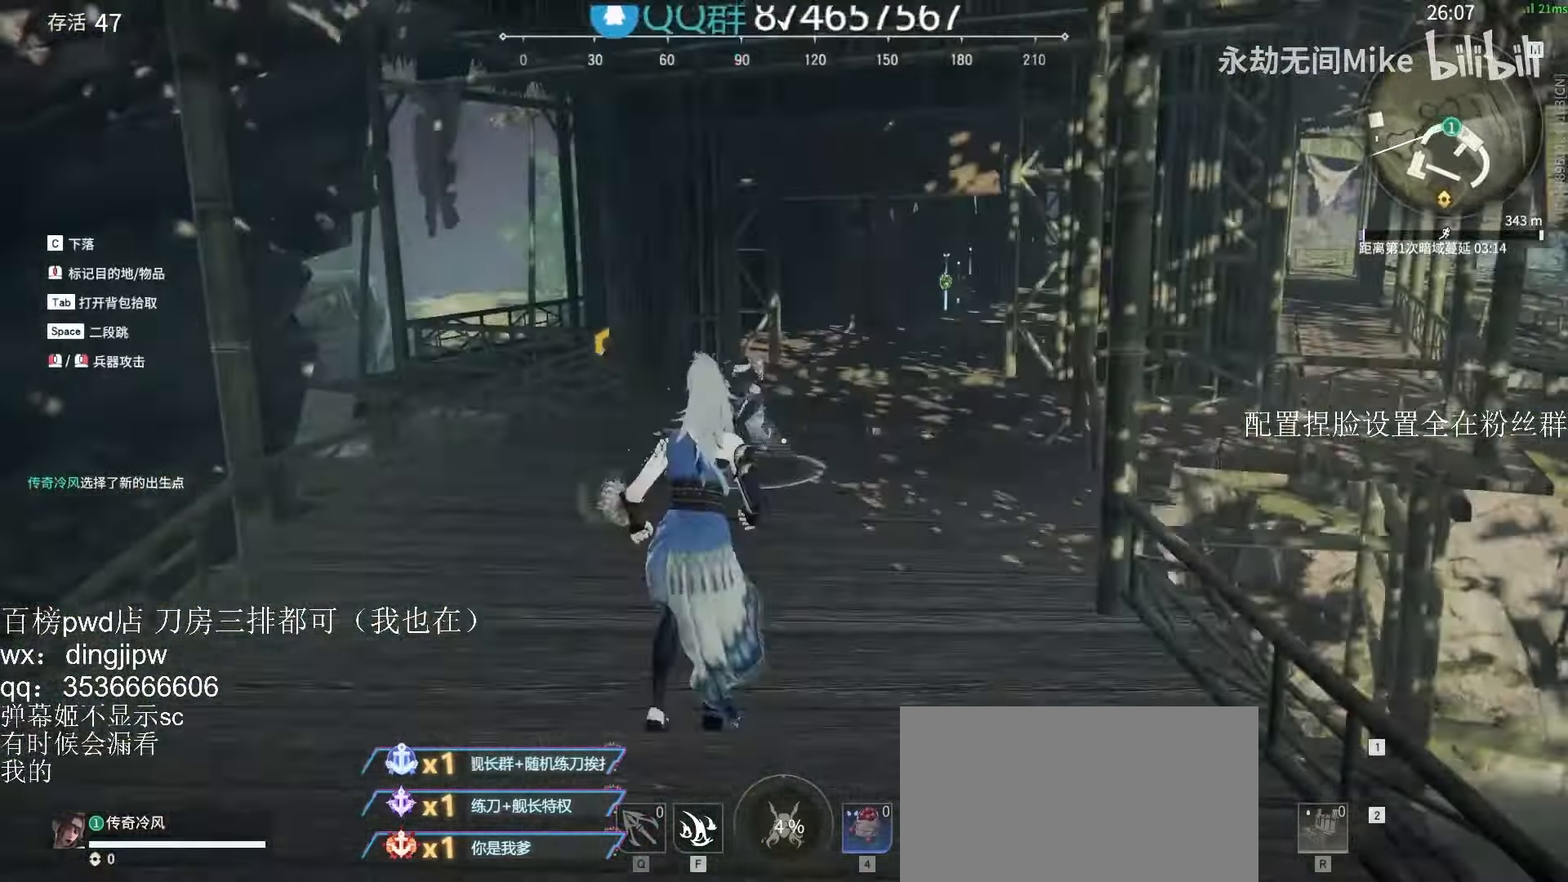
{"keys": ["shift", "w"], "mouse": ["right"], "events": [[400, "mouse_right", "down"]]}
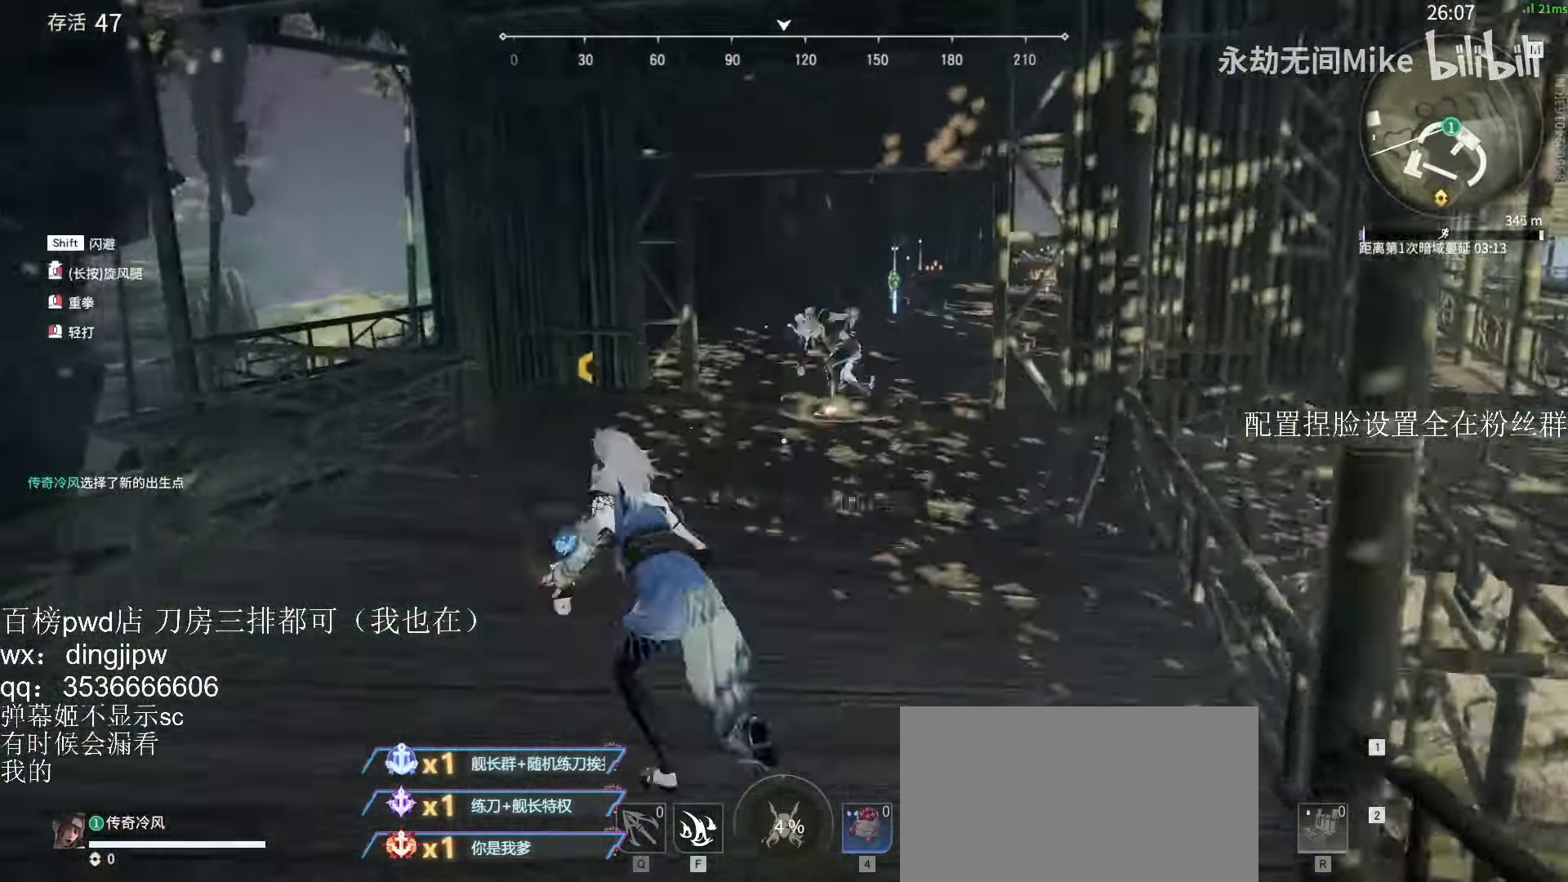
{"keys": ["shift", "w"], "mouse": [], "events": [[33, "shift", "up"], [233, "shift", "down"], [400, "mouse_right", "up"]]}
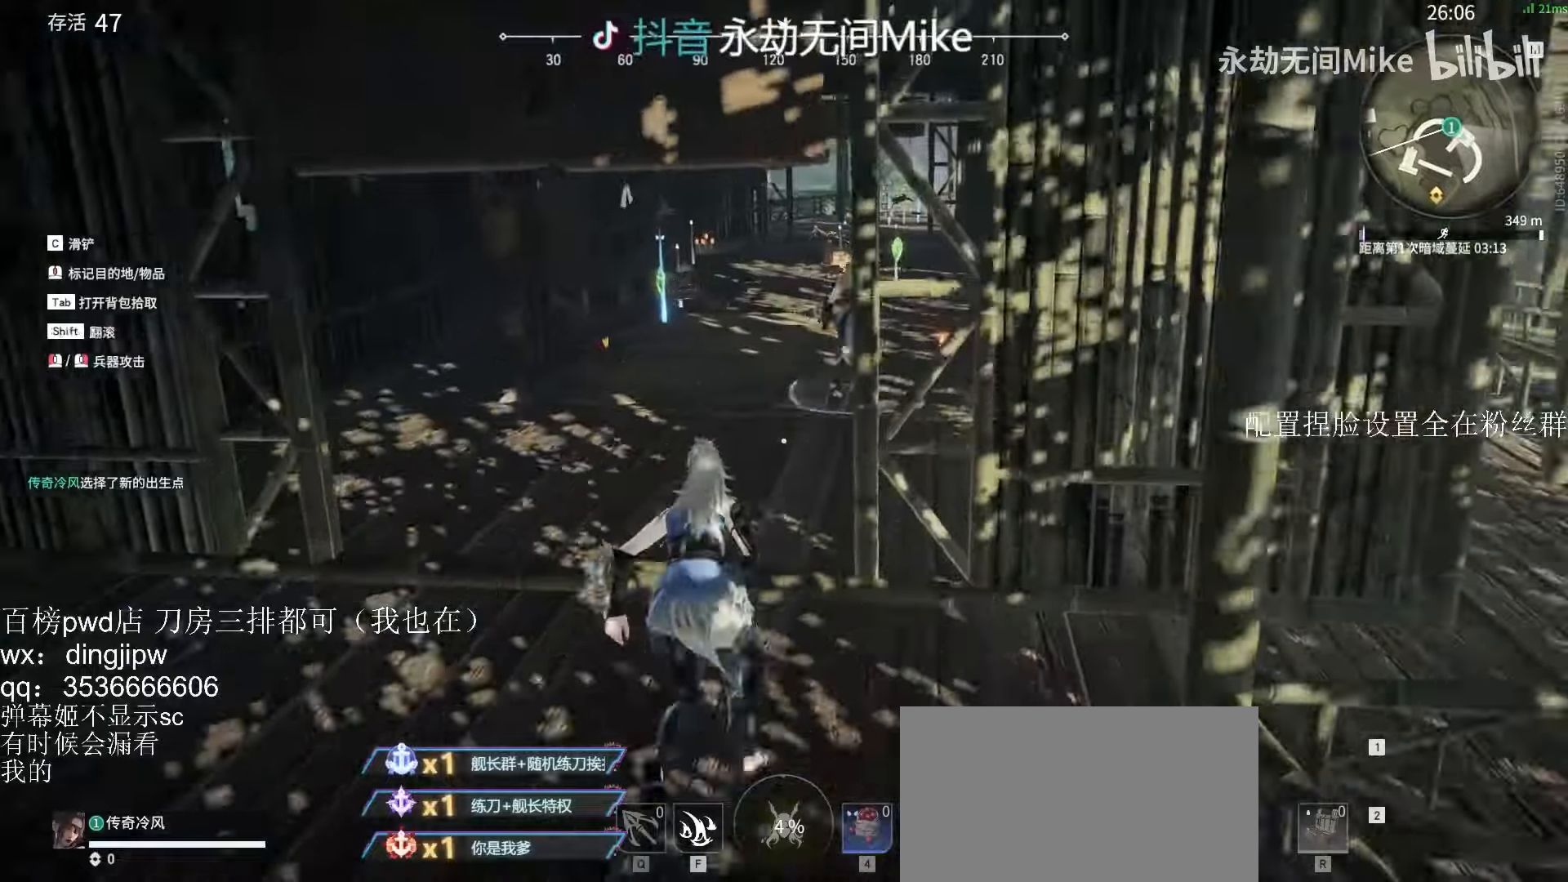
{"keys": ["w"], "mouse": [], "events": [[100, "shift", "up"], [200, "c", "down"], [300, "c", "up"], [333, "space", "down"], [433, "space", "up"]]}
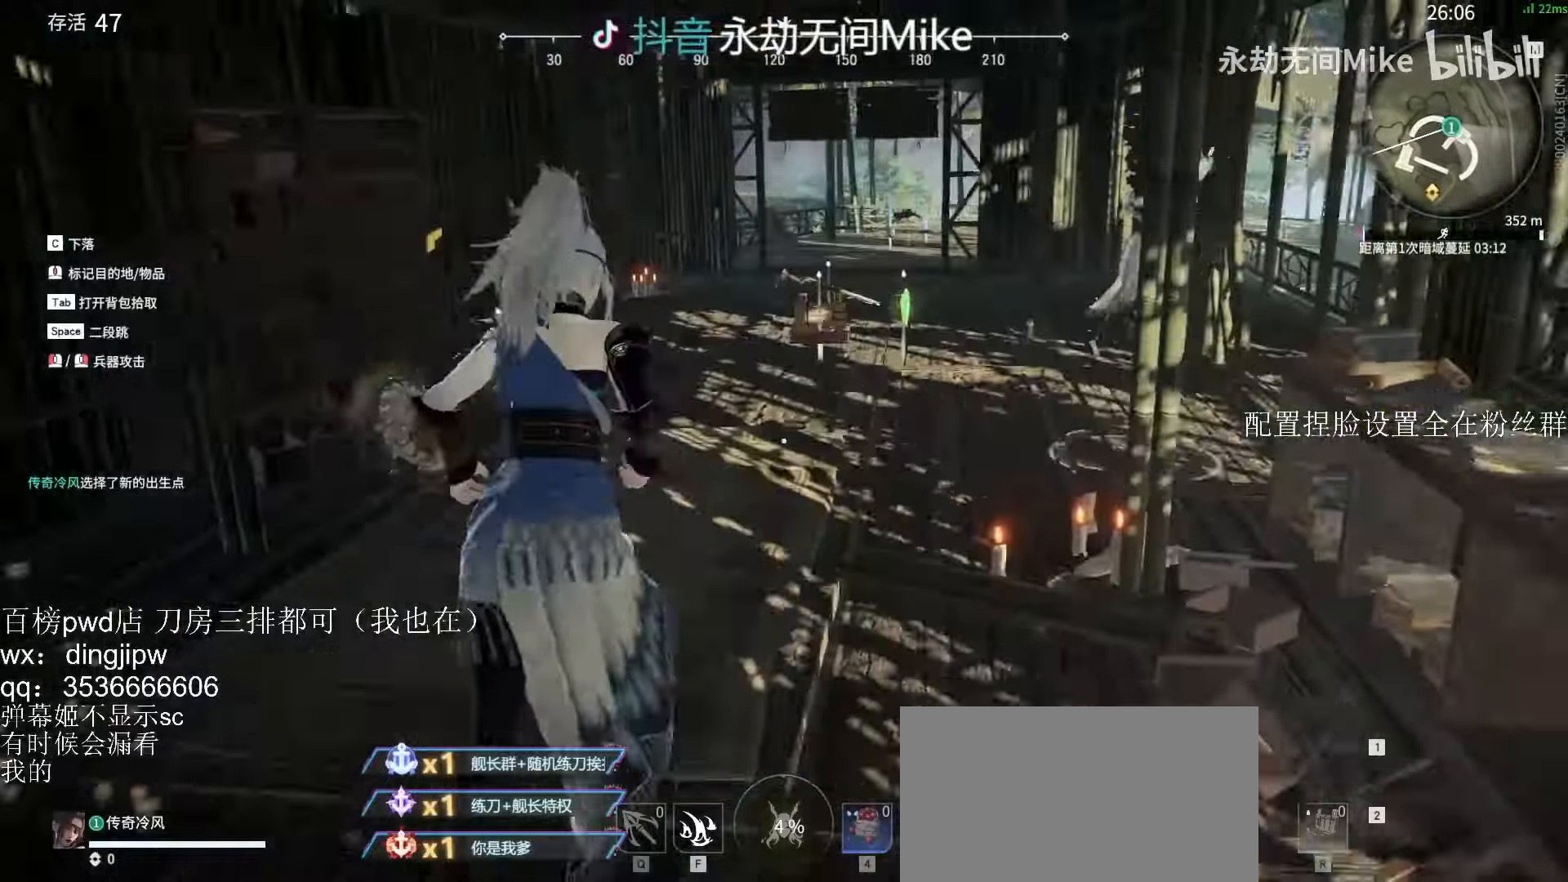
{"keys": ["w"], "mouse": [], "events": [[233, "c", "down"], [366, "c", "up"], [366, "space", "down"], [500, "space", "up"]]}
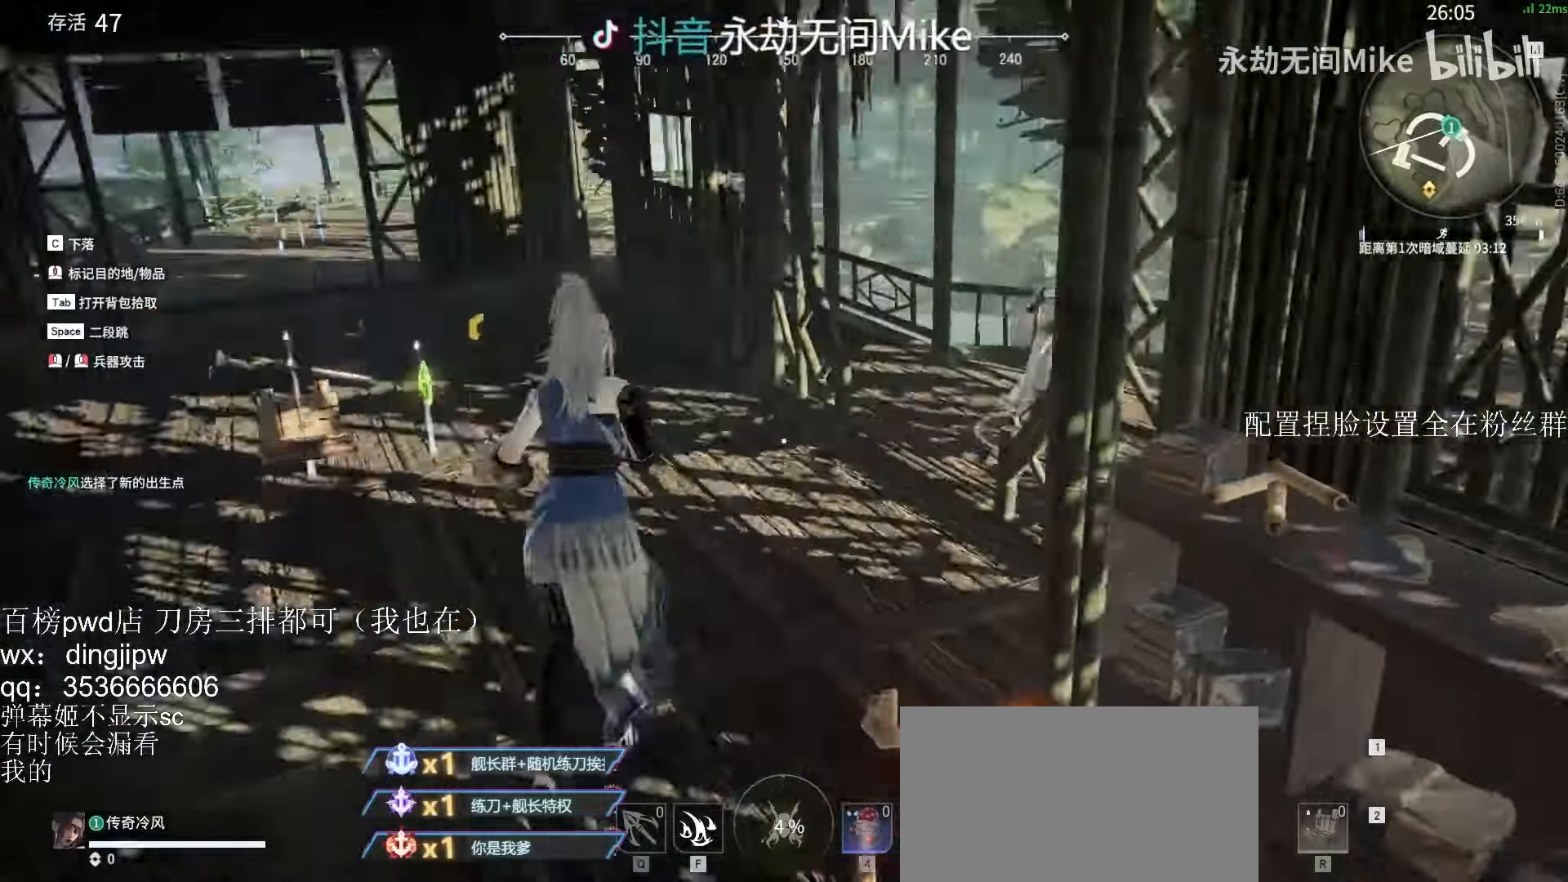
{"keys": ["w"], "mouse": [], "events": []}
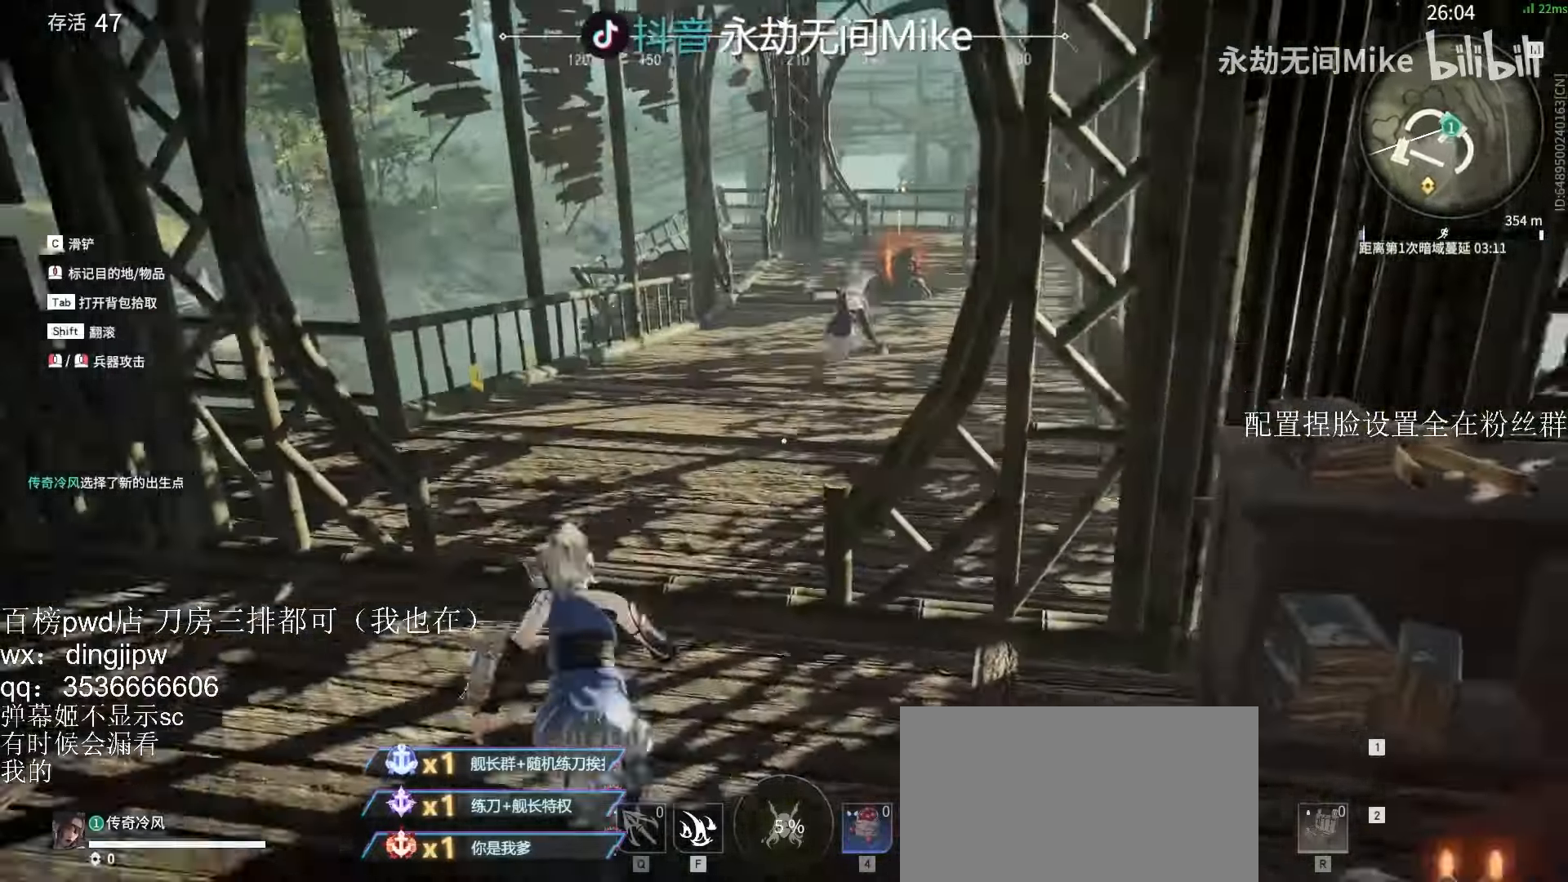
{"keys": ["shift", "w"], "mouse": [], "events": [[100, "mouse_right", "down"], [400, "shift", "down"], [433, "mouse_right", "up"]]}
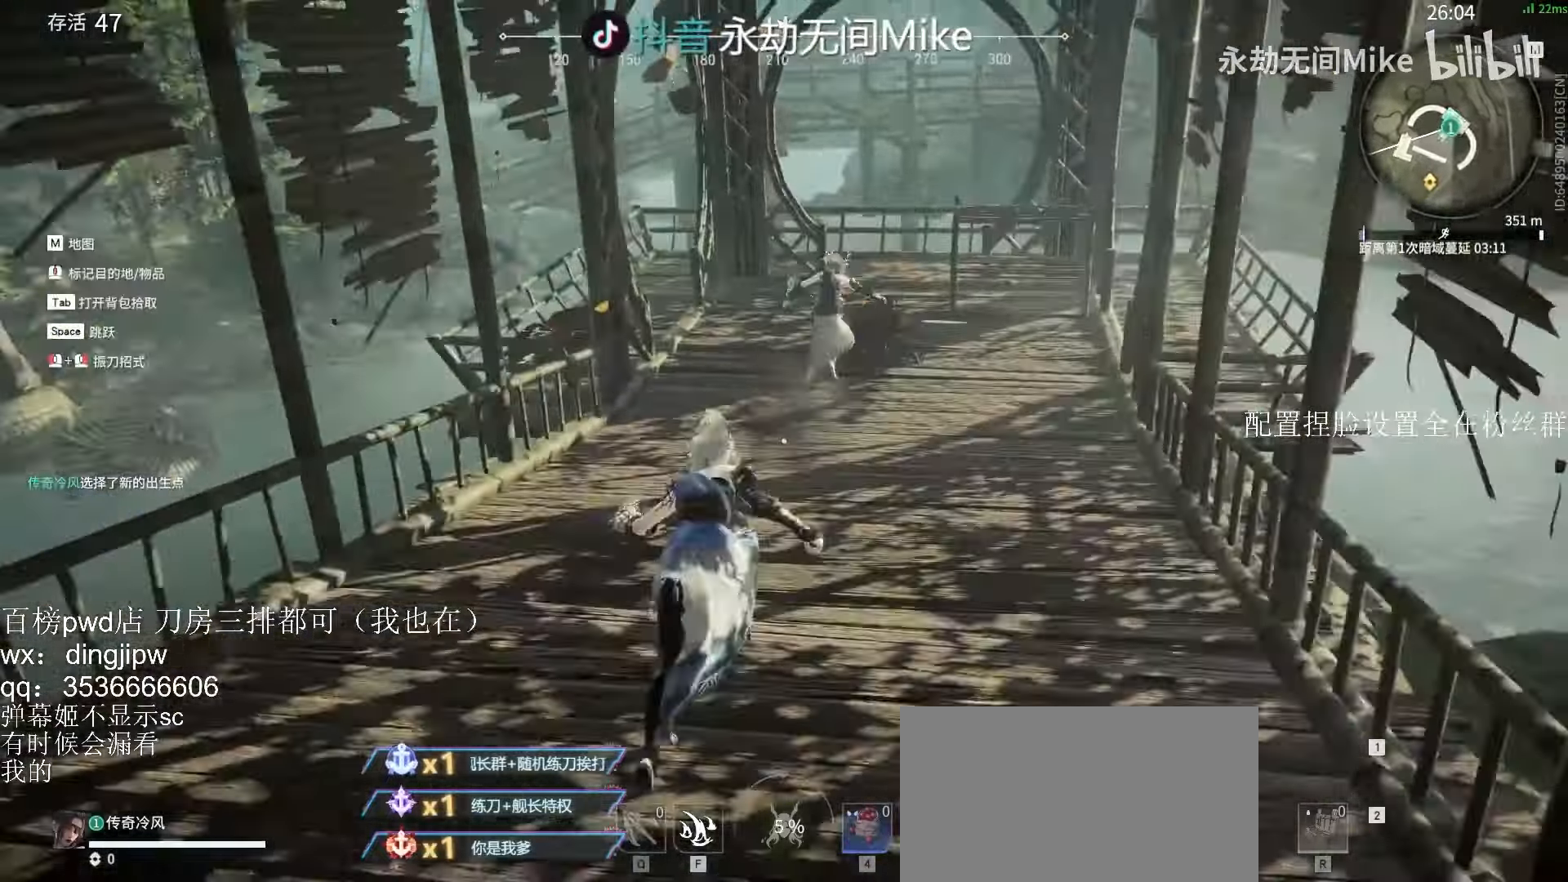
{"keys": ["w"], "mouse": ["right"], "events": [[233, "mouse_right", "down"], [400, "shift", "up"]]}
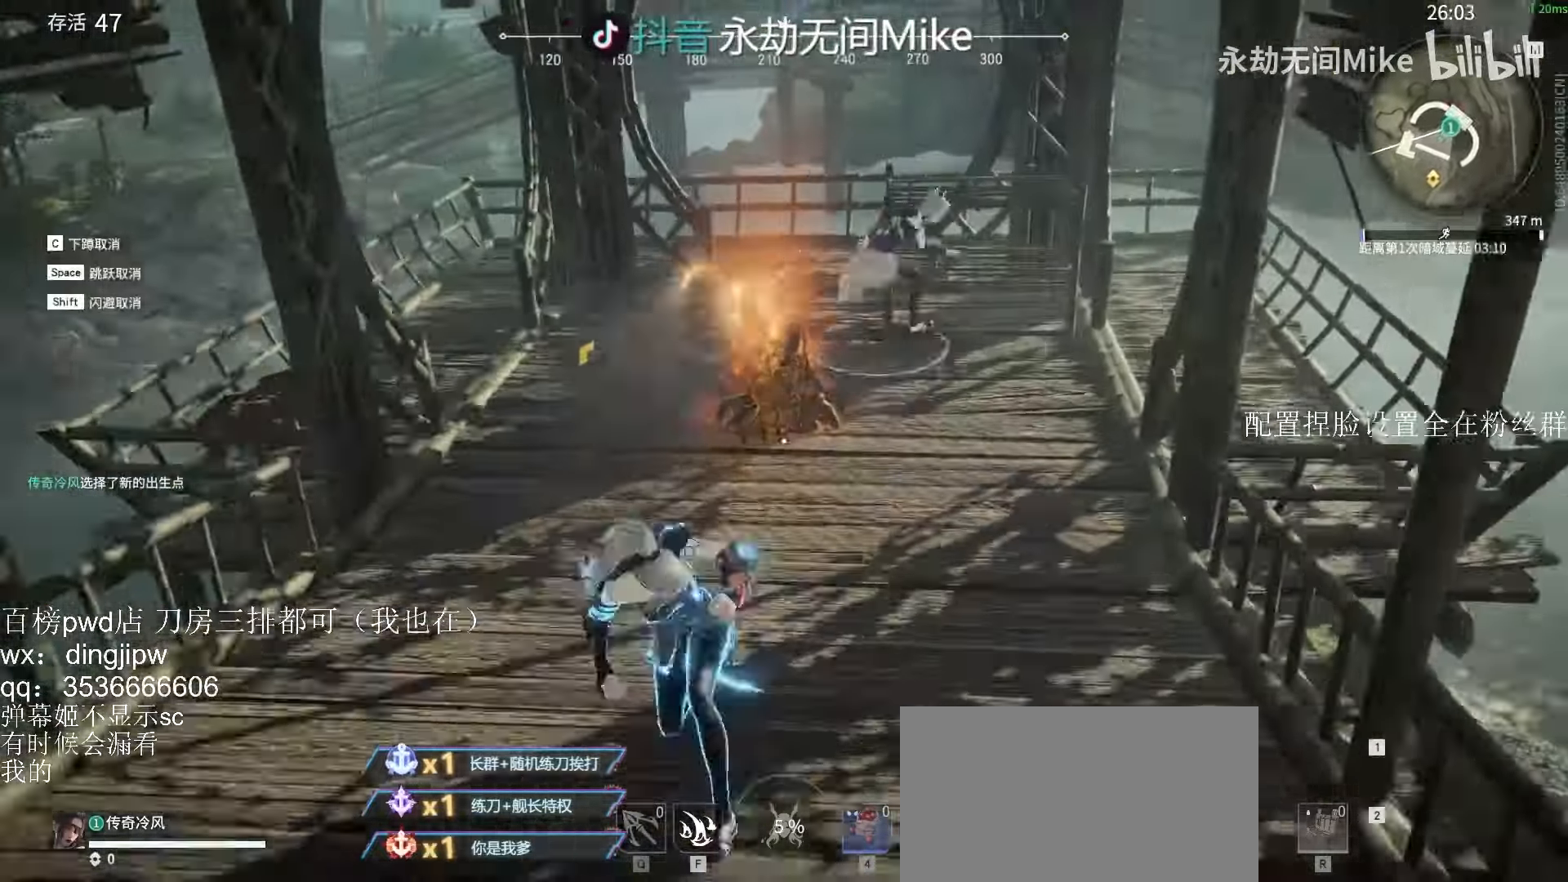
{"keys": [], "mouse": [], "events": [[233, "mouse_right", "up"], [433, "w", "up"]]}
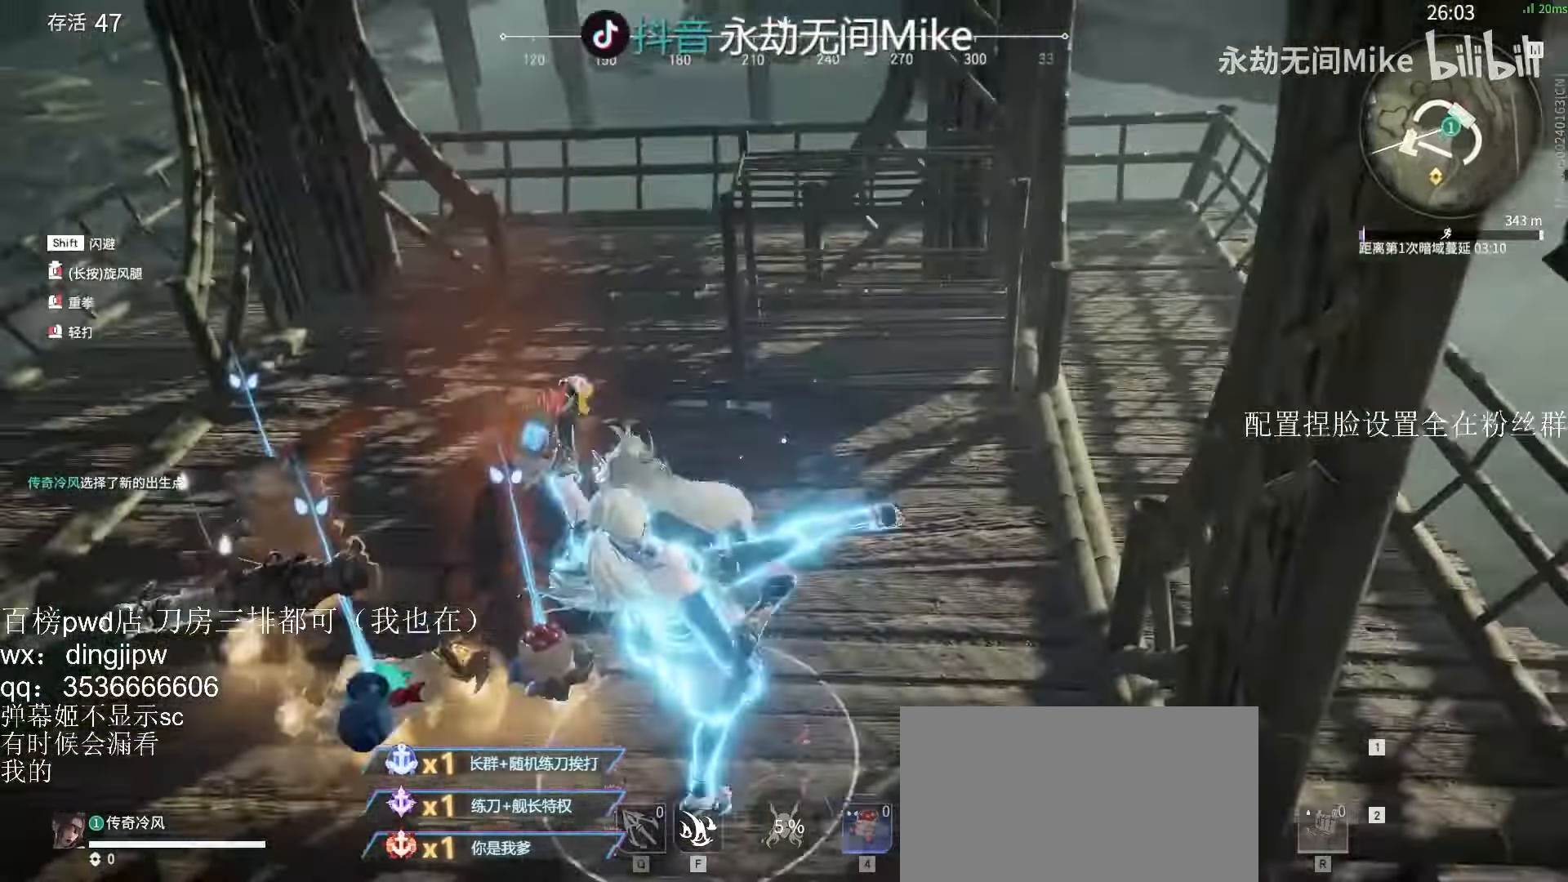
{"keys": ["a", "e", "shift", "w"], "mouse": [], "events": [[366, "a", "down"], [400, "shift", "down"], [400, "w", "down"], [500, "e", "down"]]}